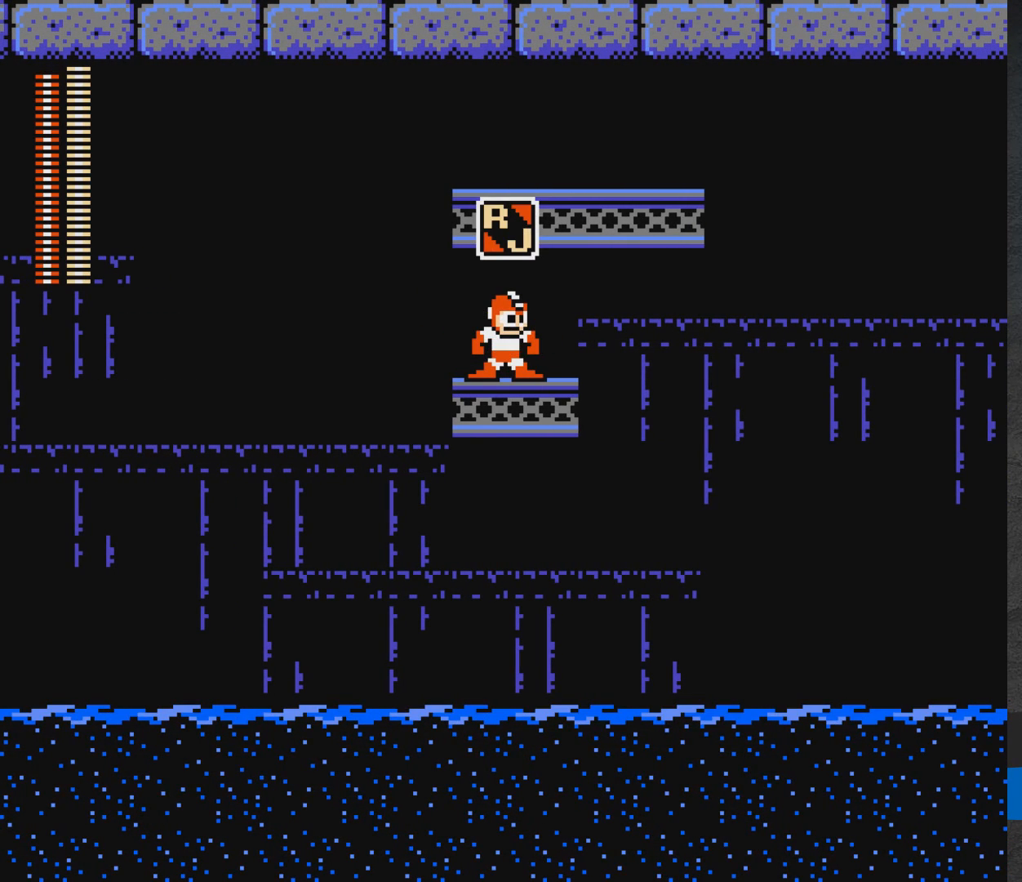
Gameplay with a controller (Xbox layout); each line is a JSON object with the inputs held at the frame after it. "events" lists button and stick changes between this image and that frame as [ms after this image, input, new state], when the widget could be followed in between. Not read: L2 R2 left_stick right_stick.
{"buttons": [], "events": [[283, "R1", "down"], [383, "R1", "up"]]}
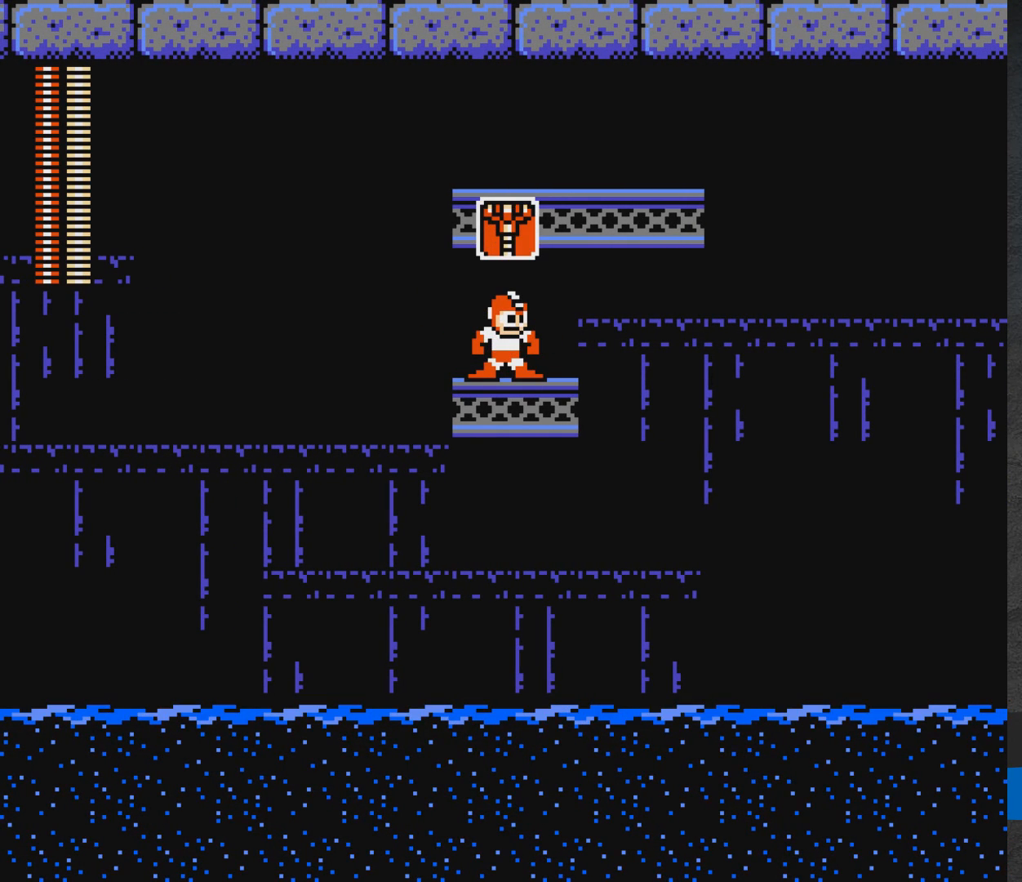
{"buttons": ["DPAD_UP"], "events": [[350, "X", "down"], [417, "X", "up"], [433, "DPAD_UP", "down"]]}
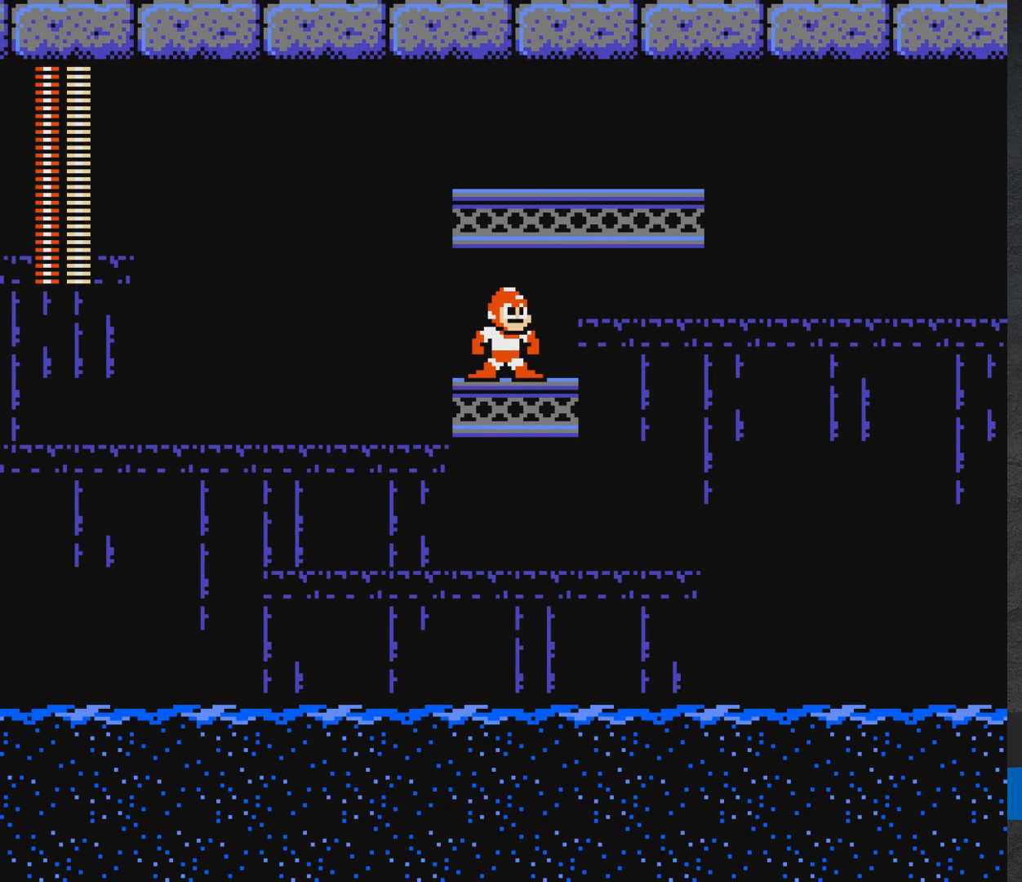
{"buttons": [], "events": [[83, "DPAD_UP", "up"], [117, "DPAD_RIGHT", "down"], [283, "DPAD_RIGHT", "up"], [317, "R1", "down"], [450, "R1", "up"]]}
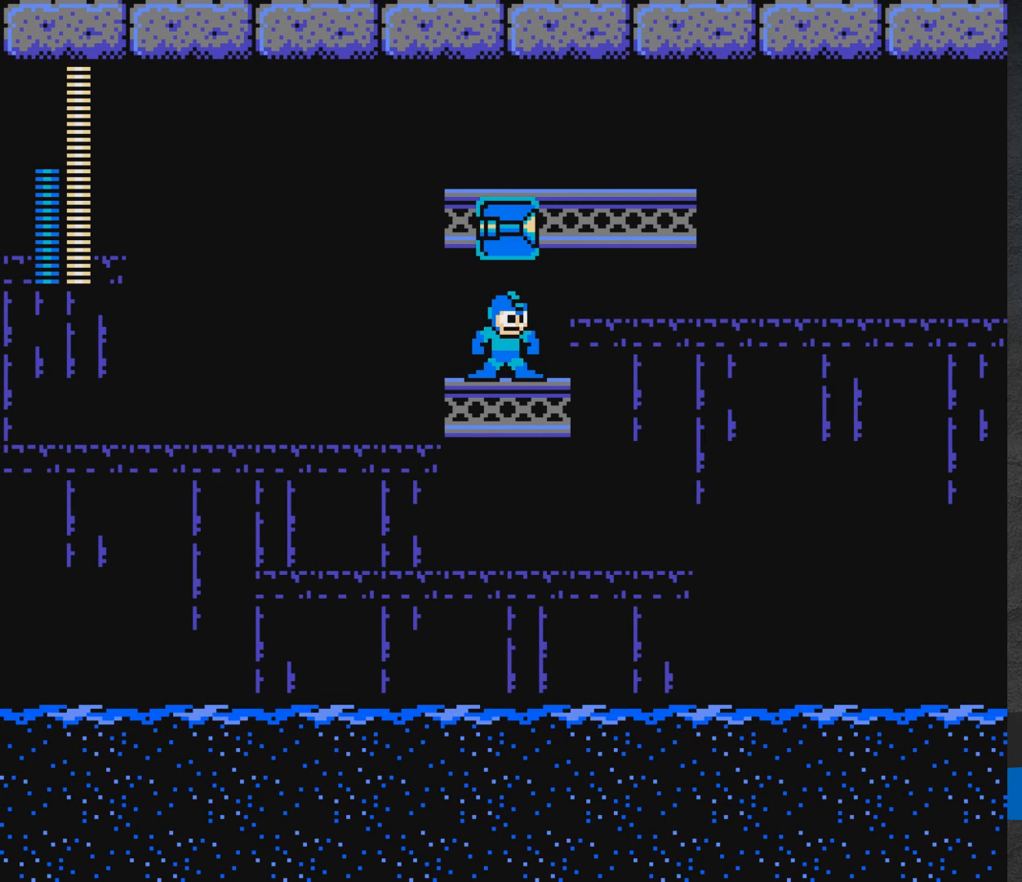
{"buttons": [], "events": [[383, "X", "down"], [483, "X", "up"]]}
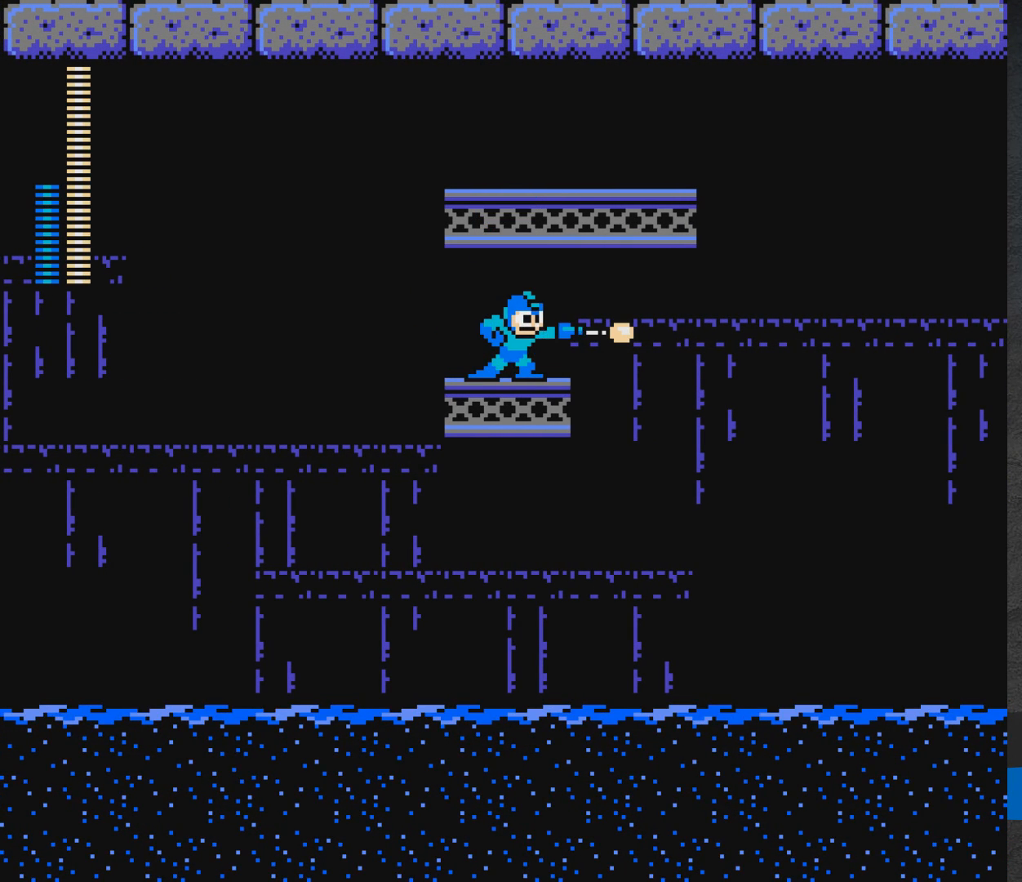
{"buttons": ["A", "DPAD_LEFT"], "events": [[17, "DPAD_RIGHT", "down"], [183, "A", "down"], [267, "DPAD_RIGHT", "up"], [383, "A", "up"], [483, "DPAD_LEFT", "down"], [500, "A", "down"]]}
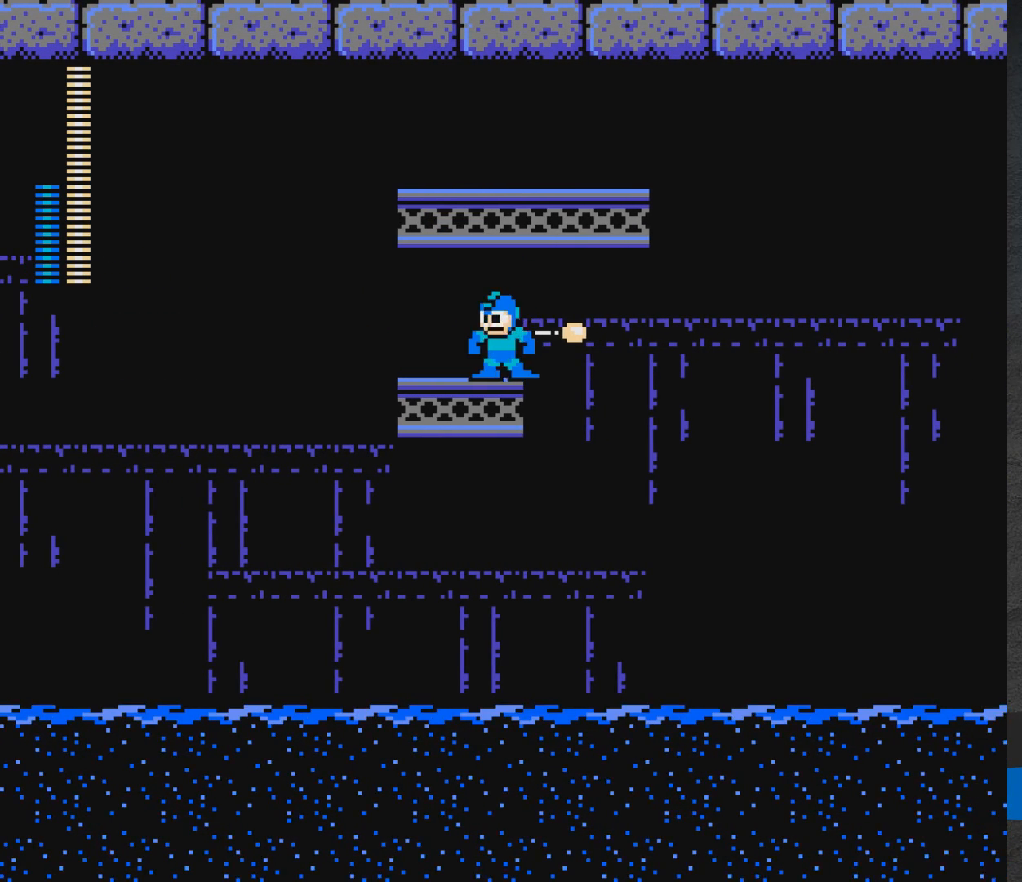
{"buttons": [], "events": [[17, "A", "up"], [83, "L1", "down"], [183, "DPAD_LEFT", "up"], [233, "L1", "up"]]}
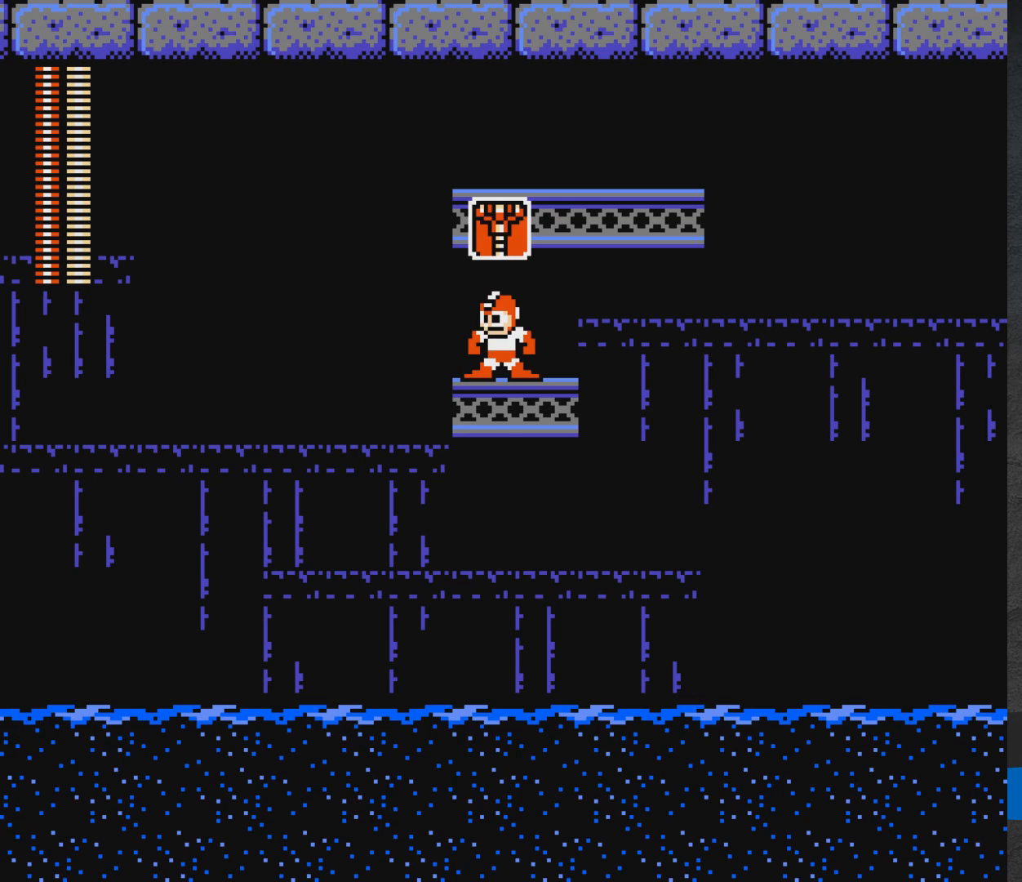
{"buttons": ["A"], "events": [[133, "DPAD_LEFT", "down"], [417, "DPAD_UP", "down"], [433, "A", "down"], [450, "DPAD_UP", "up"], [500, "DPAD_LEFT", "up"]]}
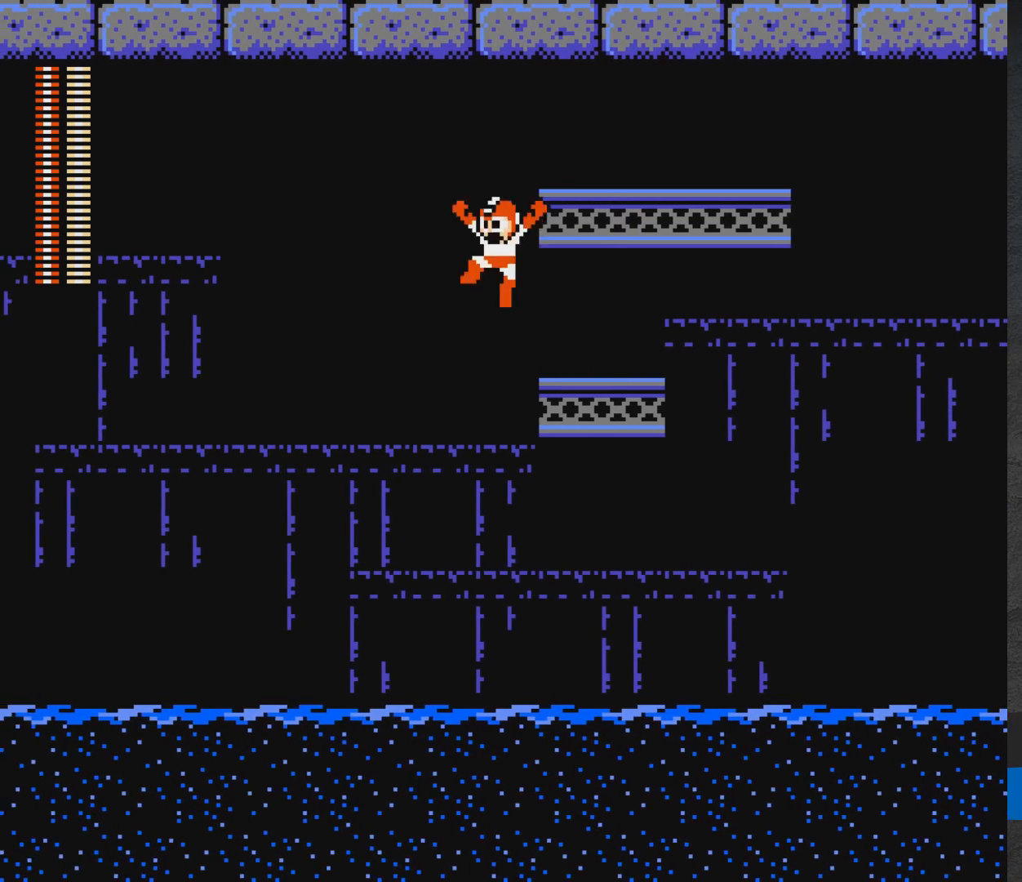
{"buttons": [], "events": [[17, "DPAD_RIGHT", "down"], [333, "A", "up"], [367, "DPAD_RIGHT", "up"]]}
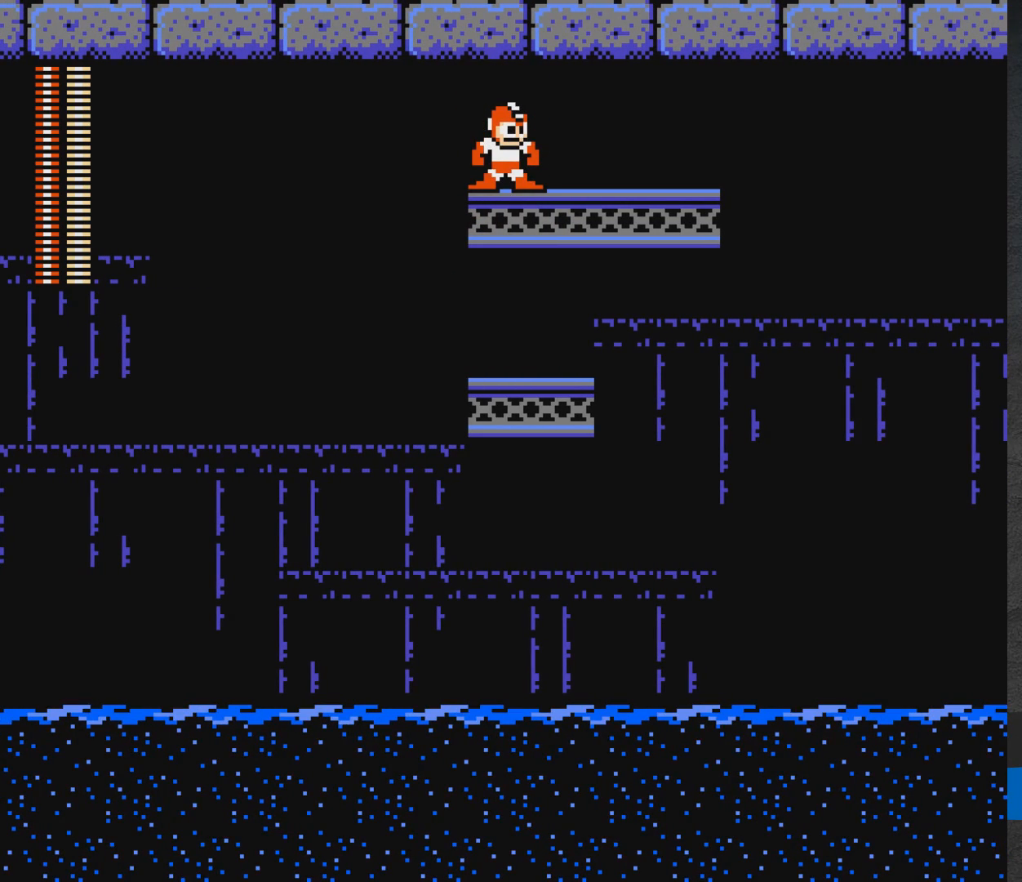
{"buttons": [], "events": [[183, "L1", "down"], [267, "L1", "up"]]}
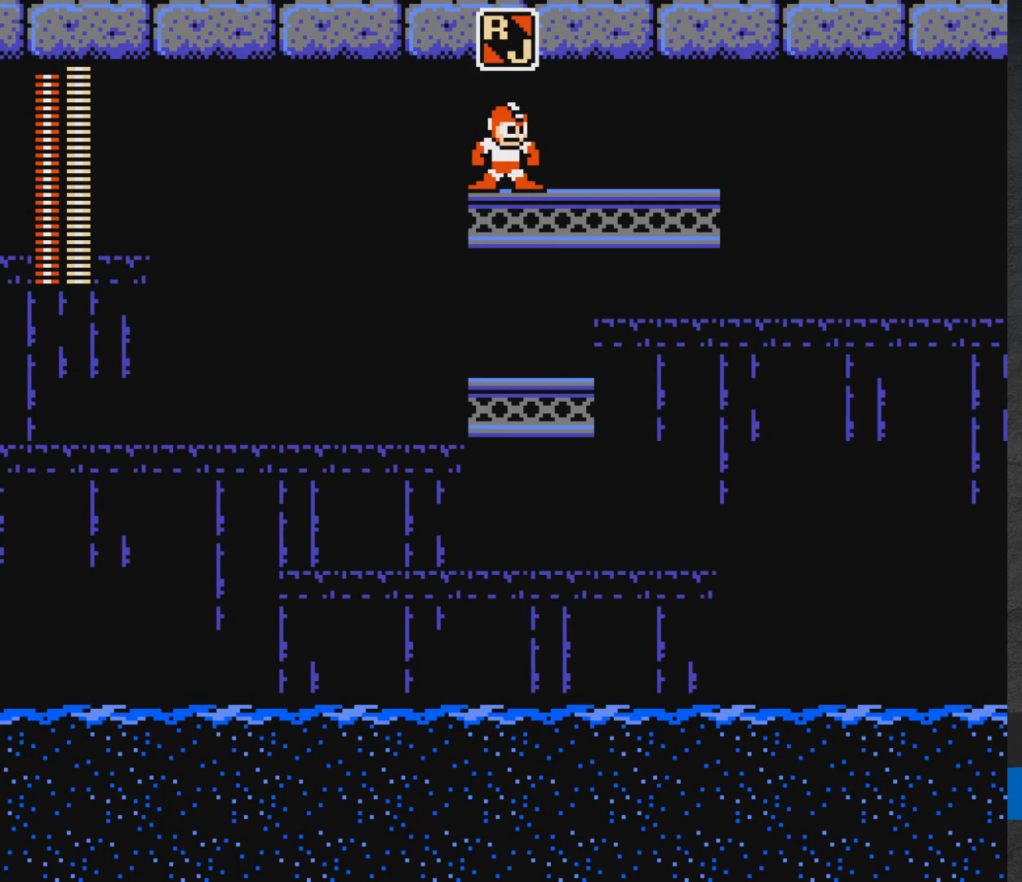
{"buttons": ["DPAD_RIGHT"], "events": [[133, "R1", "down"], [250, "R1", "up"], [300, "DPAD_RIGHT", "down"], [367, "X", "down"], [450, "X", "up"]]}
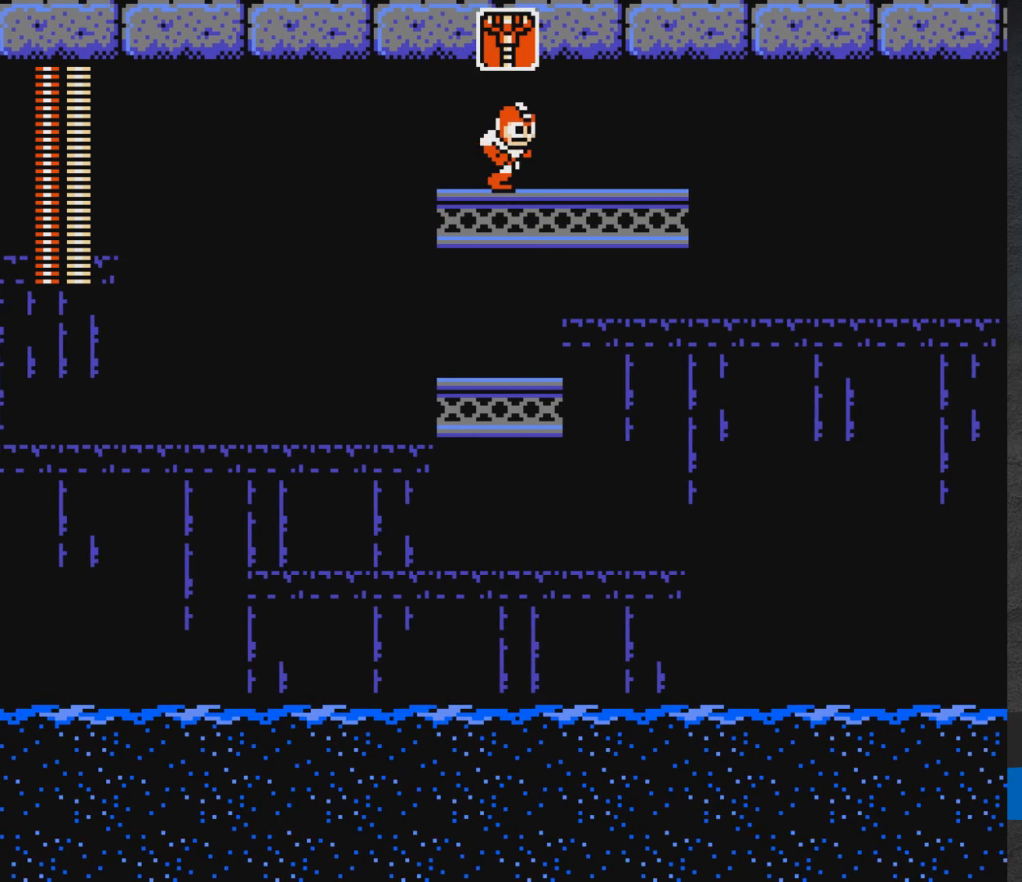
{"buttons": ["X"], "events": [[200, "L1", "down"], [283, "L1", "up"], [350, "DPAD_RIGHT", "up"], [483, "X", "down"]]}
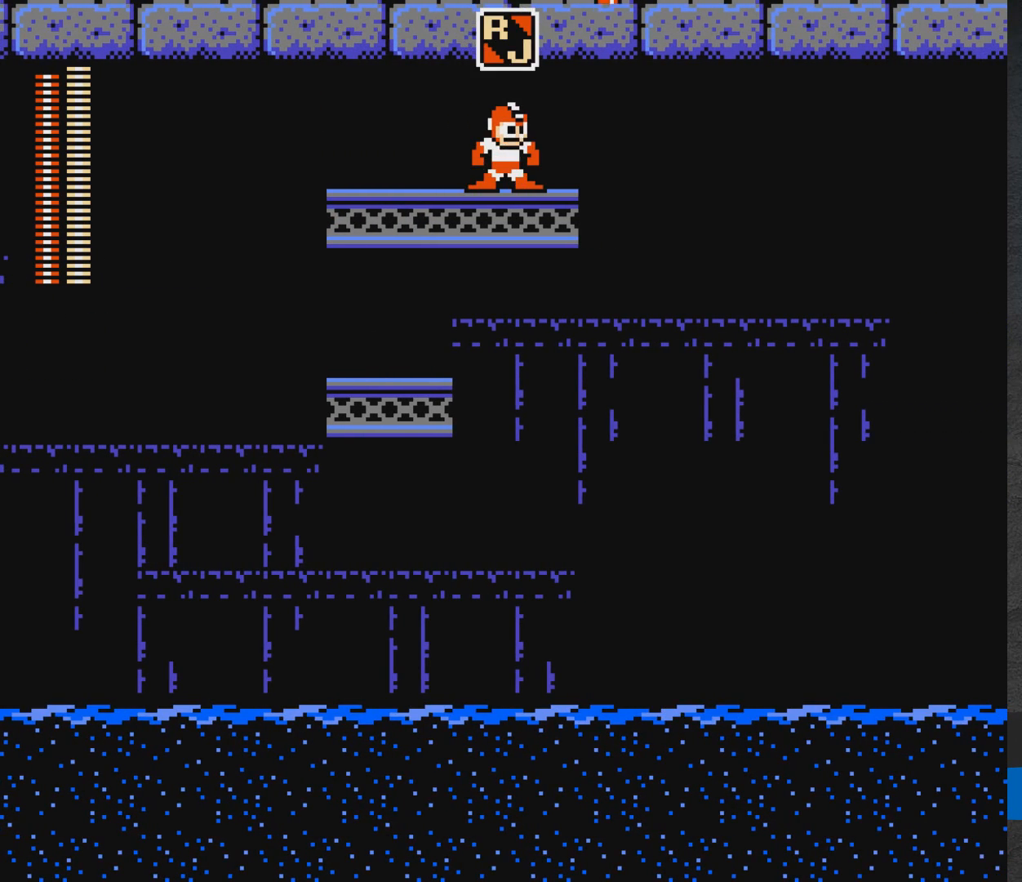
{"buttons": ["A"], "events": [[83, "X", "up"], [200, "A", "down"], [233, "DPAD_RIGHT", "down"], [400, "DPAD_RIGHT", "up"]]}
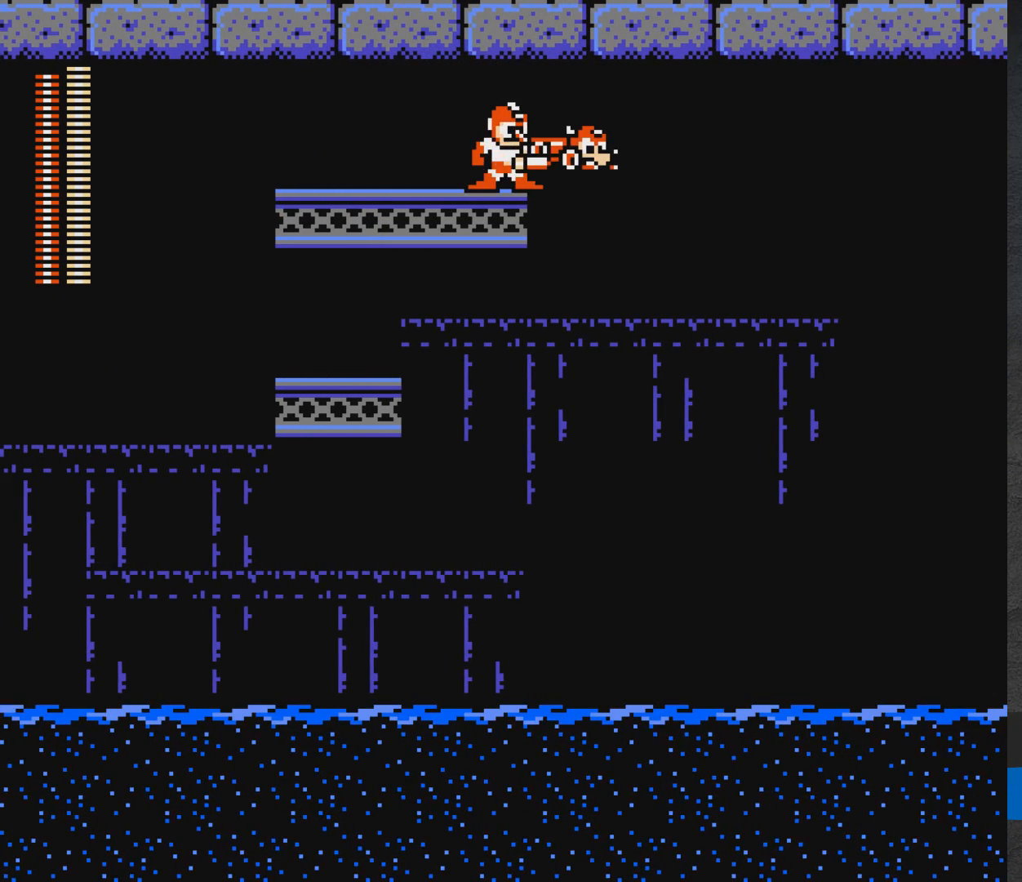
{"buttons": ["A"], "events": [[17, "A", "up"], [83, "A", "down"], [150, "DPAD_RIGHT", "down"], [233, "DPAD_RIGHT", "up"], [333, "A", "up"], [400, "A", "down"]]}
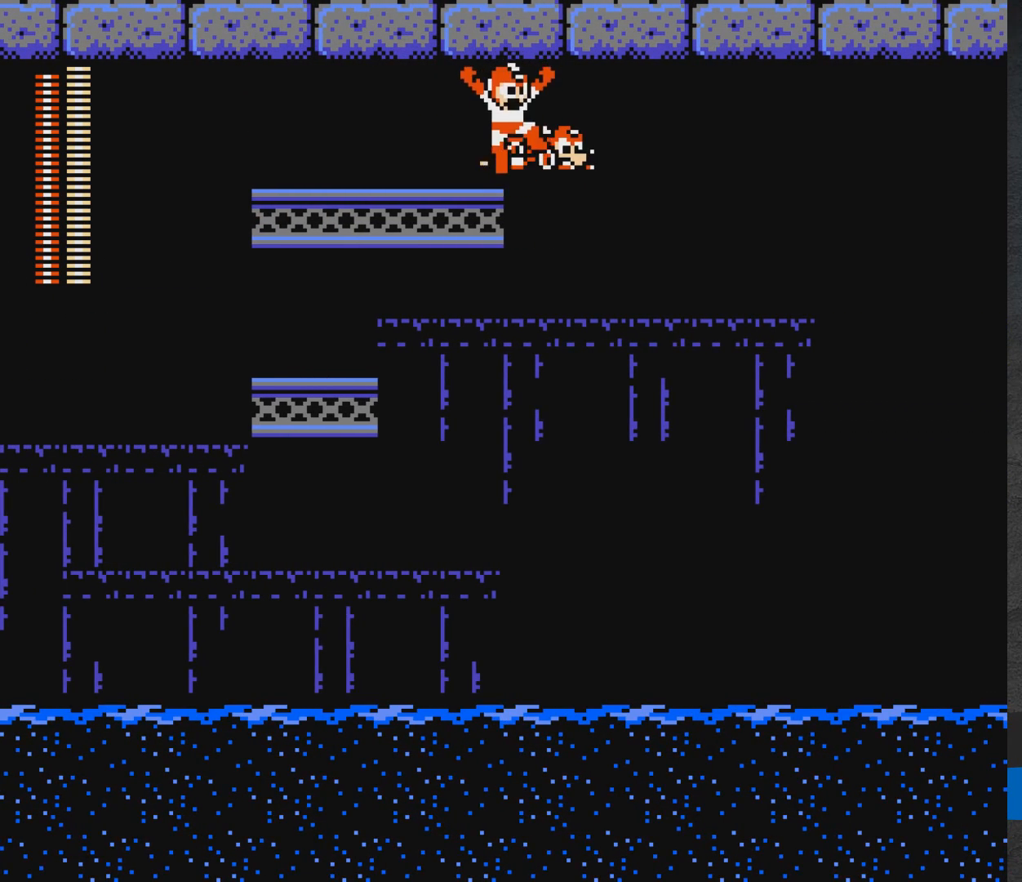
{"buttons": ["DPAD_LEFT"], "events": [[17, "A", "up"], [67, "DPAD_LEFT", "down"], [83, "L1", "down"], [200, "L1", "up"]]}
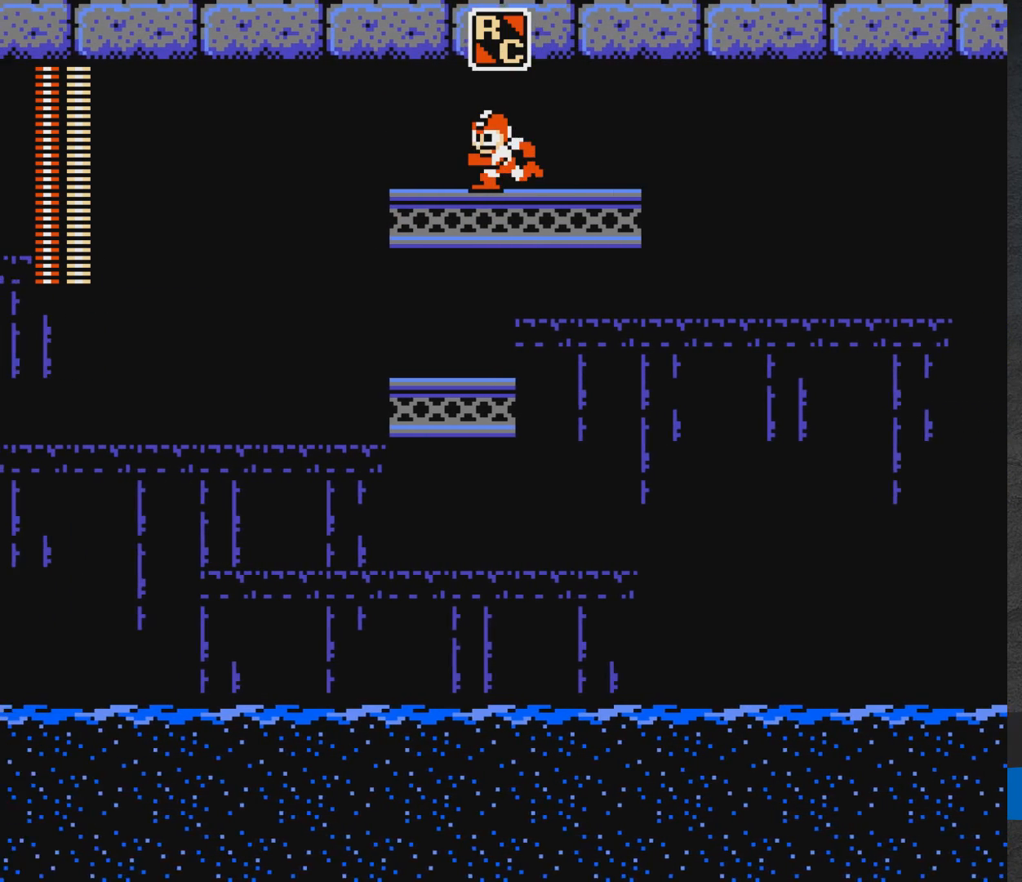
{"buttons": [], "events": [[50, "L1", "down"], [183, "L1", "up"], [300, "DPAD_LEFT", "up"]]}
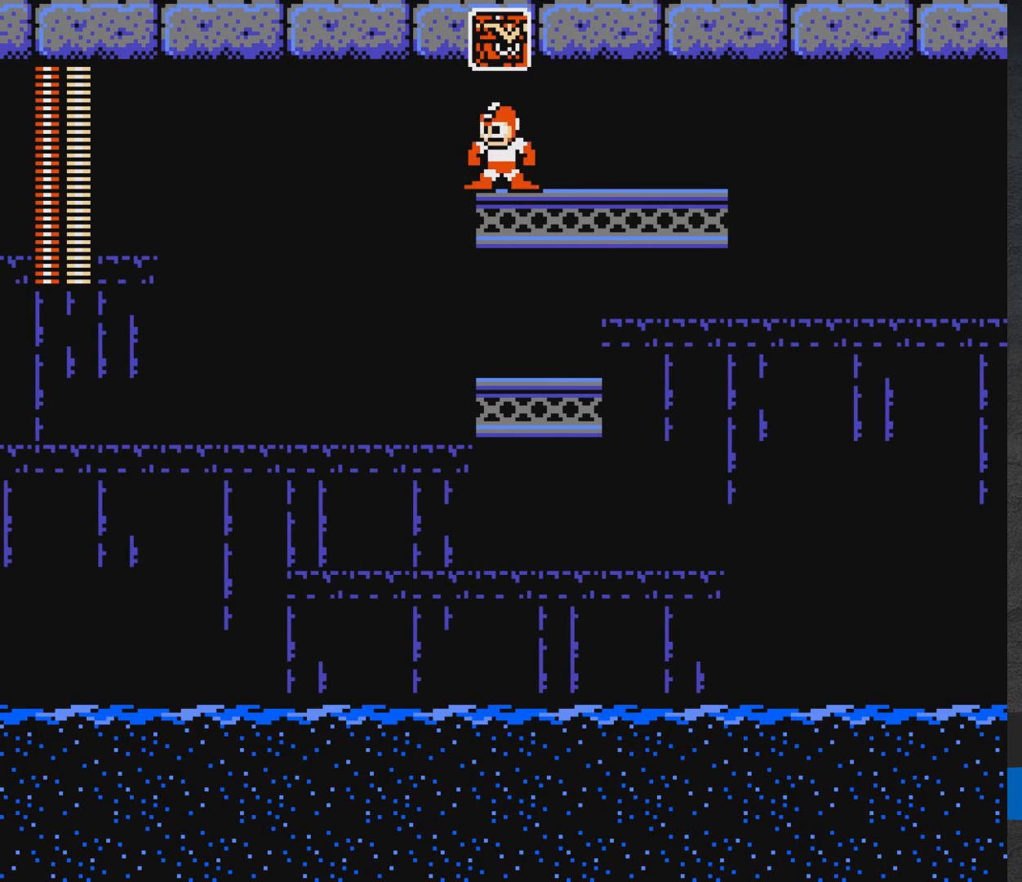
{"buttons": [], "events": [[17, "L1", "down"], [150, "L1", "up"], [417, "L1", "down"], [500, "L1", "up"]]}
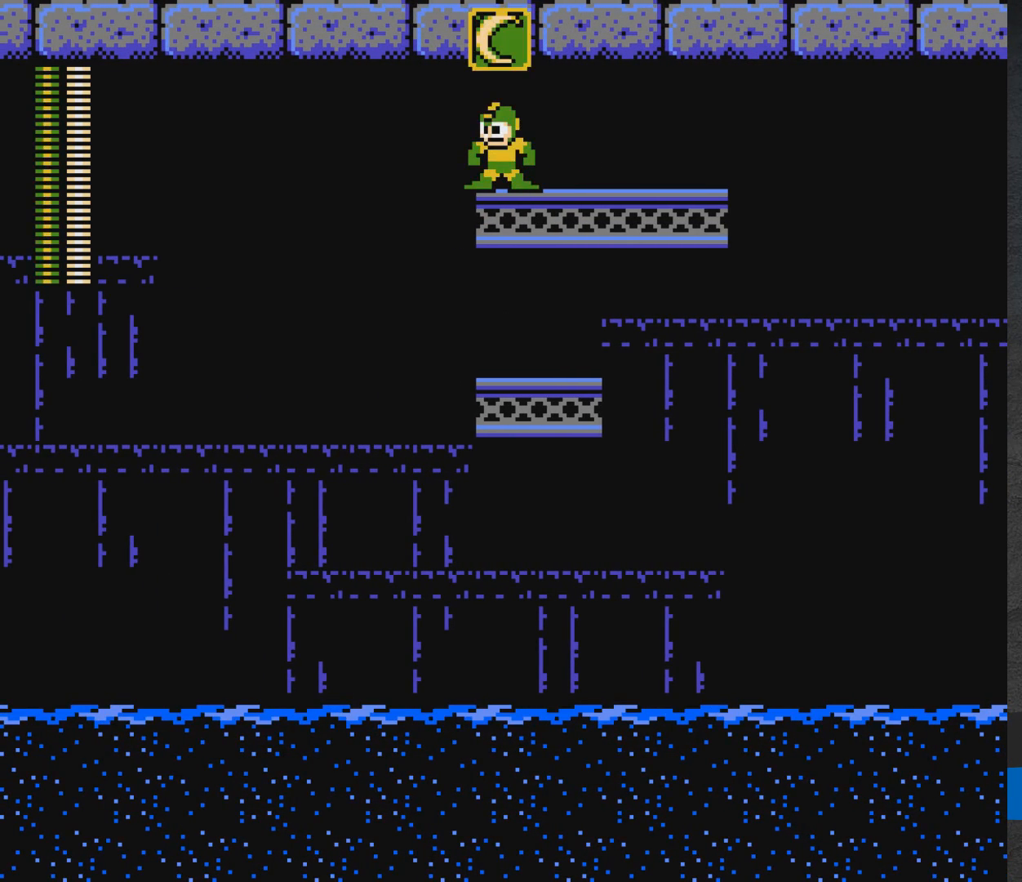
{"buttons": [], "events": [[317, "L1", "down"], [400, "L1", "up"]]}
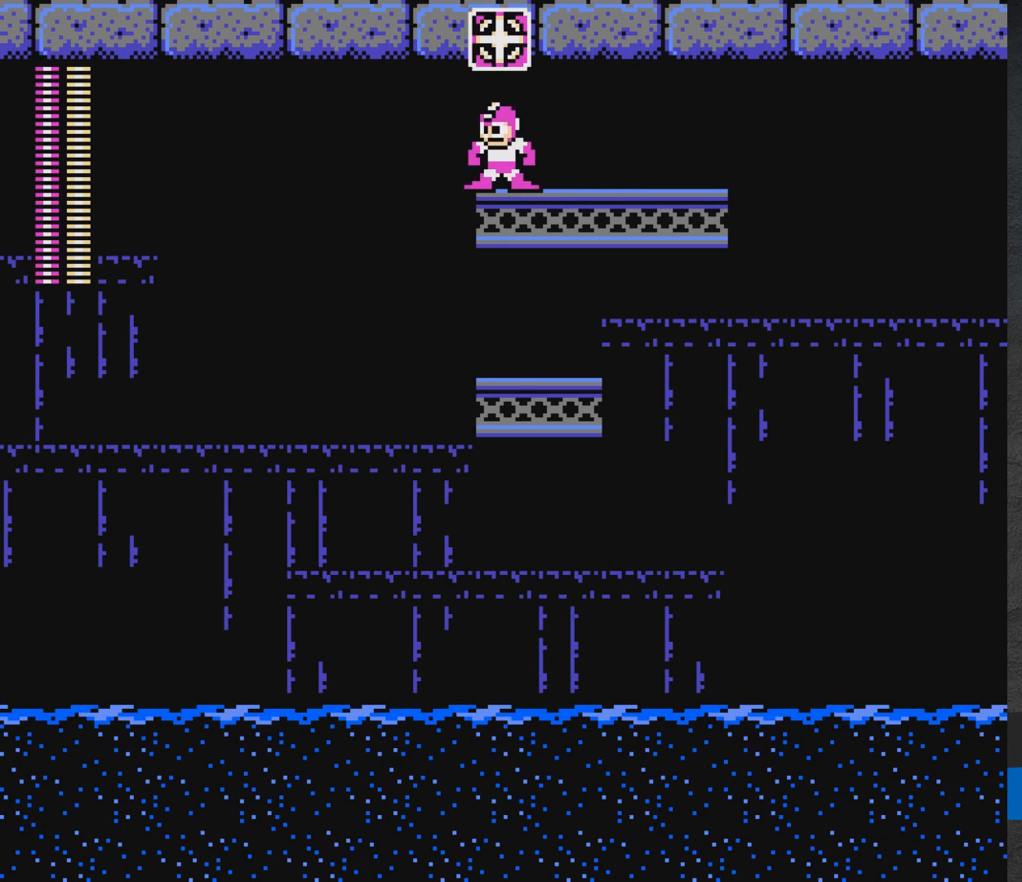
{"buttons": ["R1"], "events": [[33, "R1", "down"], [100, "R1", "up"], [183, "R1", "down"], [367, "R1", "up"], [433, "R1", "down"]]}
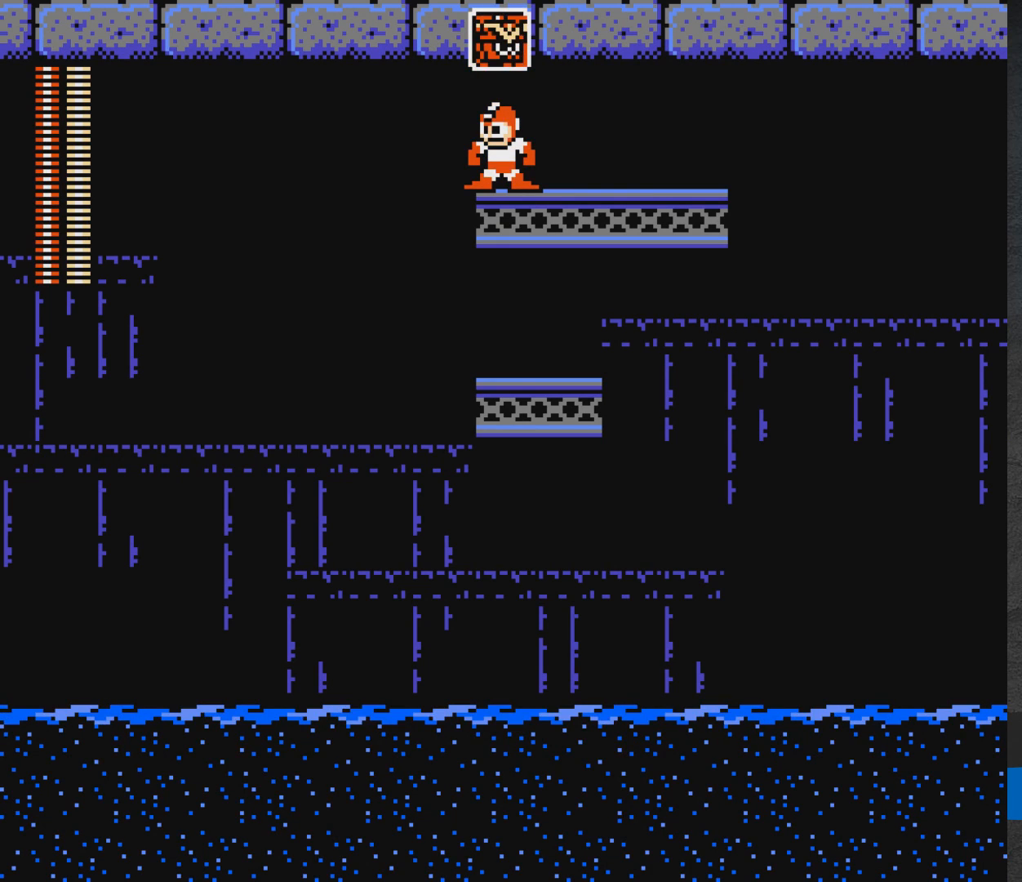
{"buttons": [], "events": [[117, "R1", "up"], [200, "R1", "down"], [317, "R1", "up"]]}
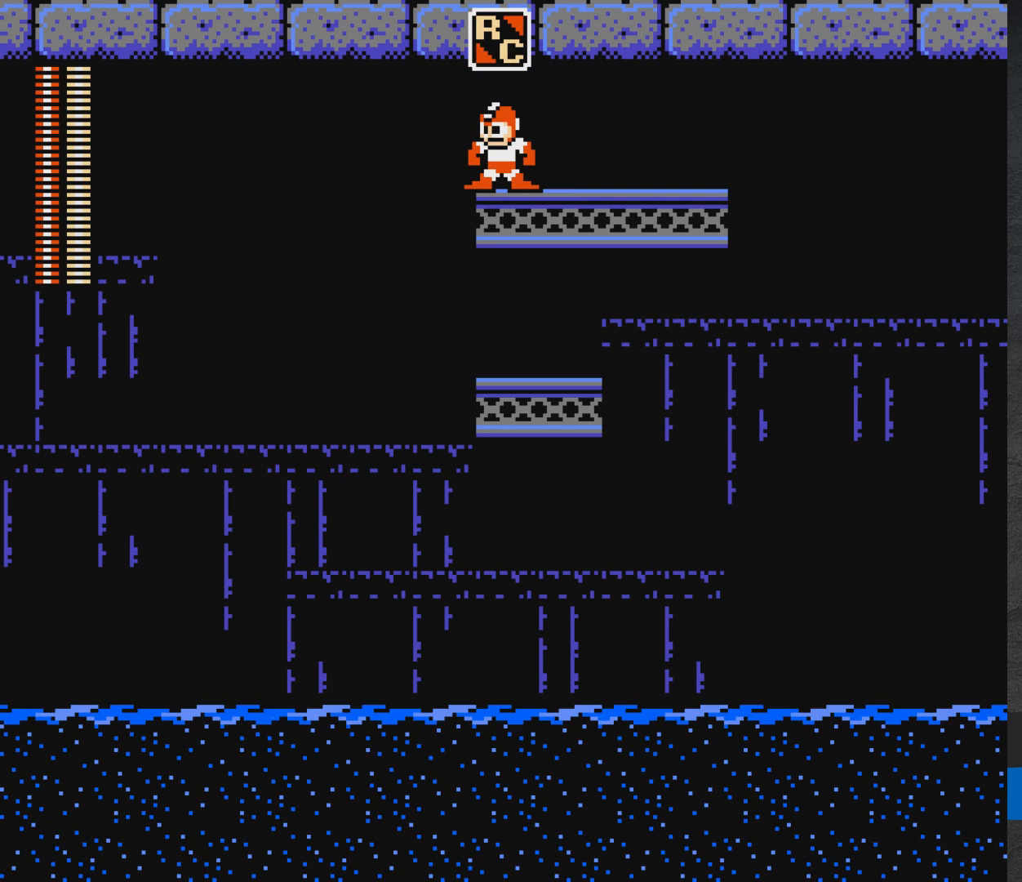
{"buttons": [], "events": [[167, "R1", "down"], [267, "R1", "up"]]}
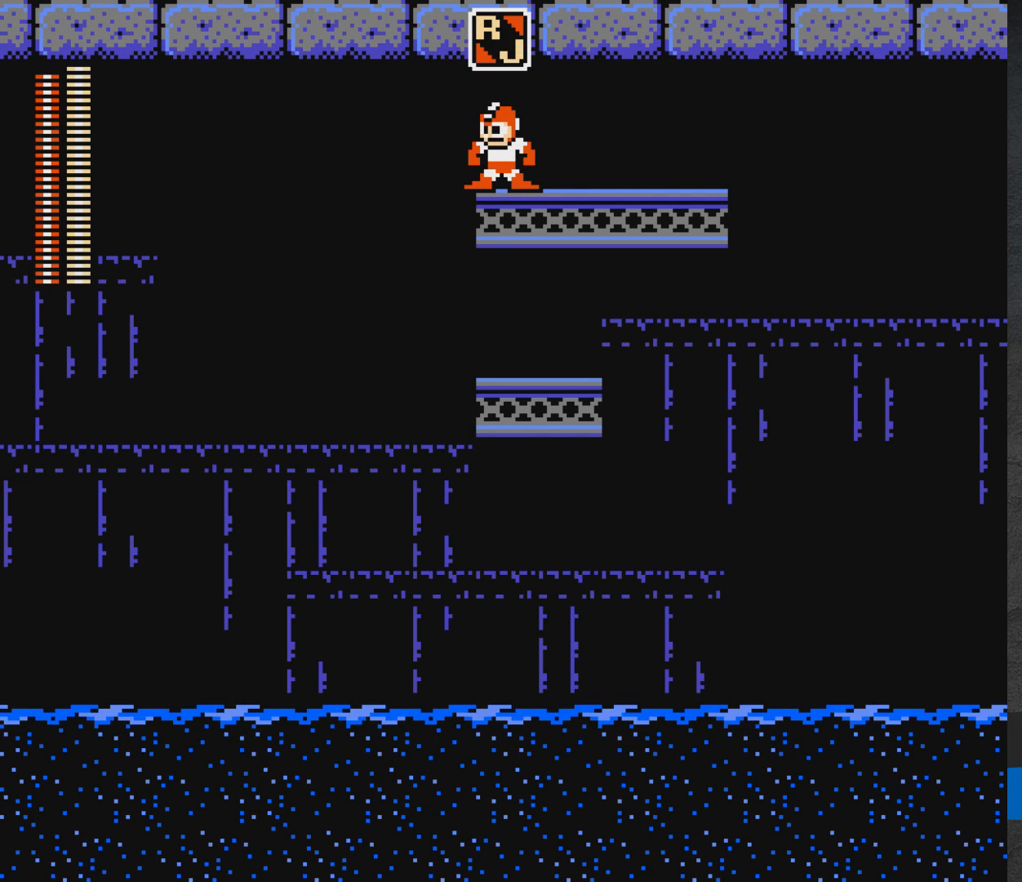
{"buttons": [], "events": [[83, "R1", "down"], [183, "R1", "up"]]}
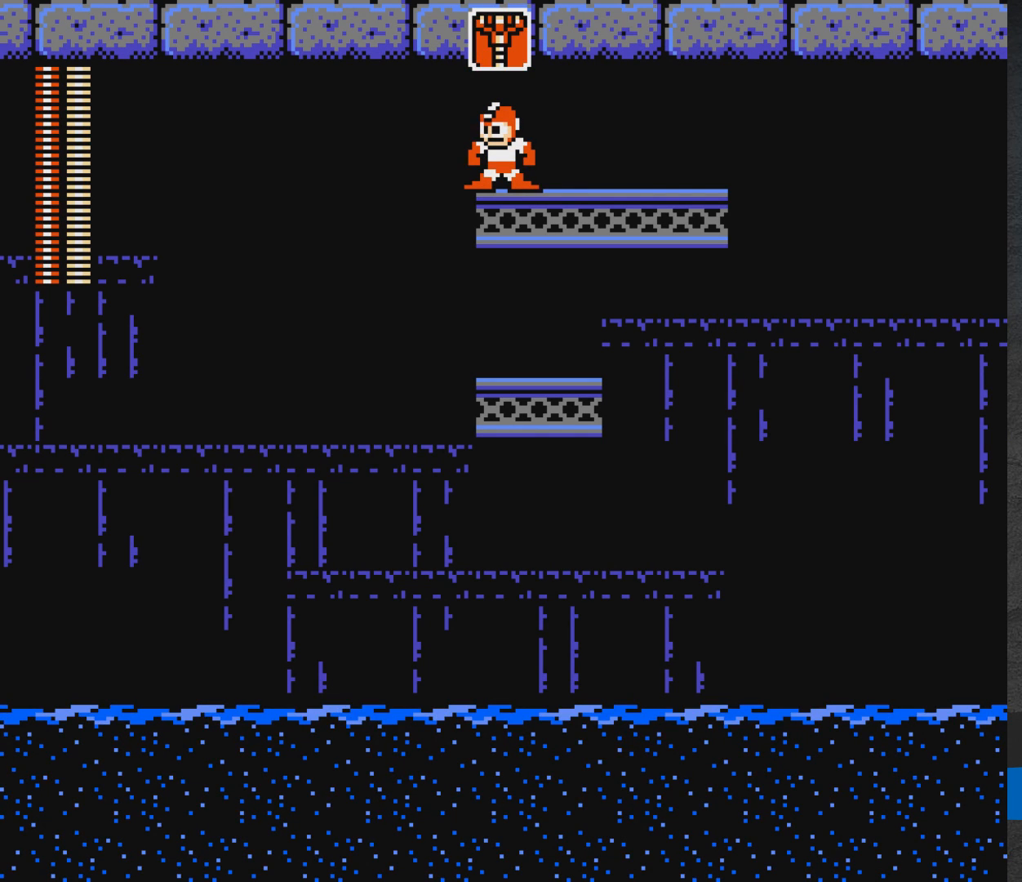
{"buttons": [], "events": [[17, "R1", "down"], [167, "R1", "up"]]}
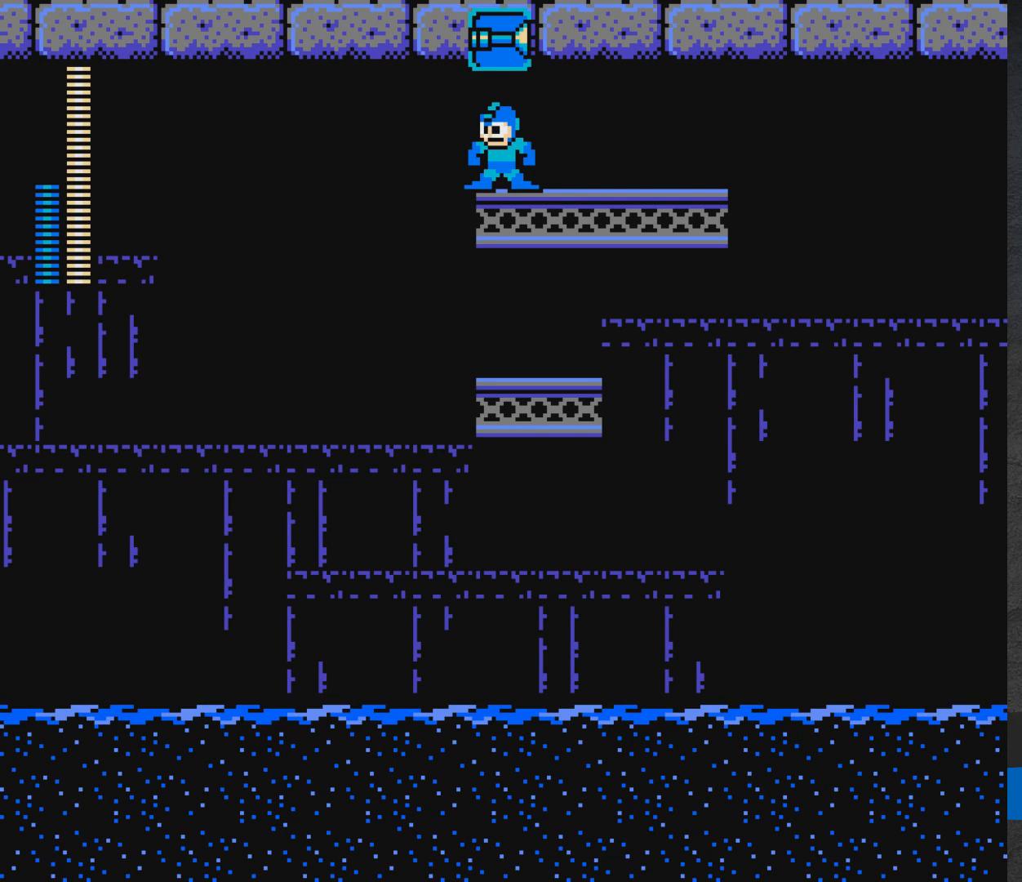
{"buttons": ["DPAD_RIGHT"], "events": [[383, "DPAD_RIGHT", "down"]]}
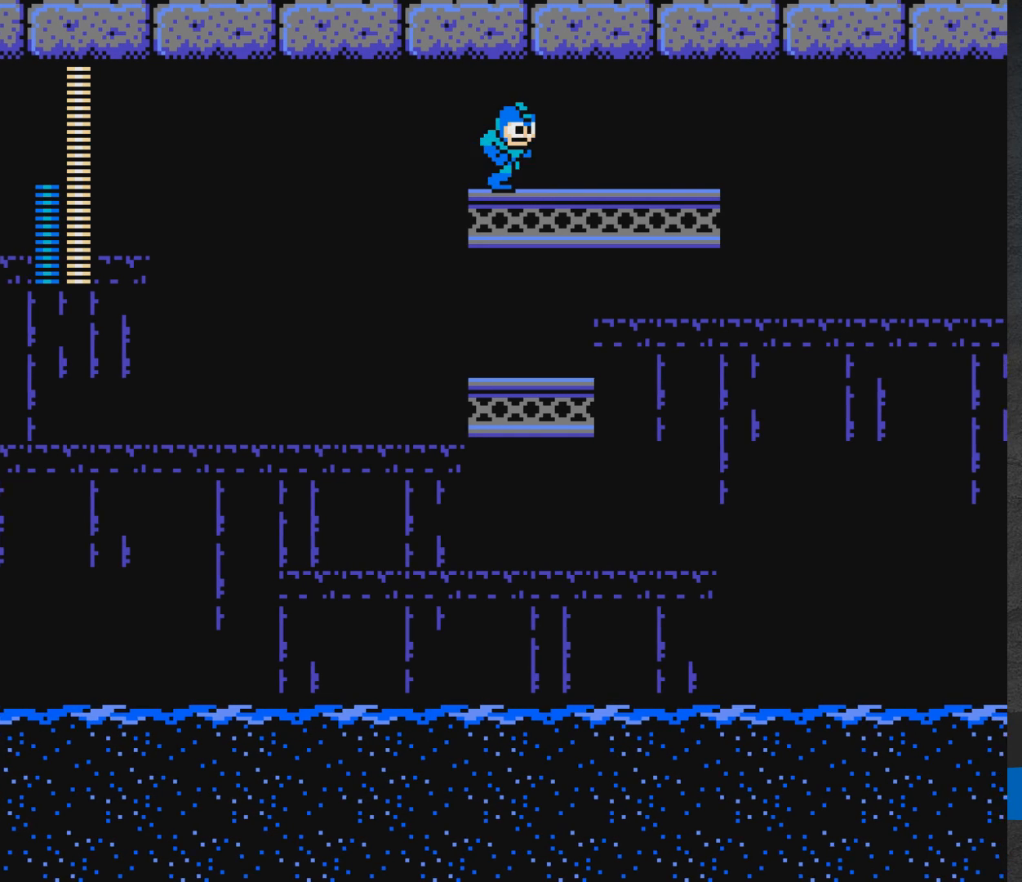
{"buttons": ["A"], "events": [[33, "X", "down"], [117, "X", "up"], [233, "A", "down"], [400, "A", "up"], [433, "A", "down"], [433, "DPAD_RIGHT", "up"]]}
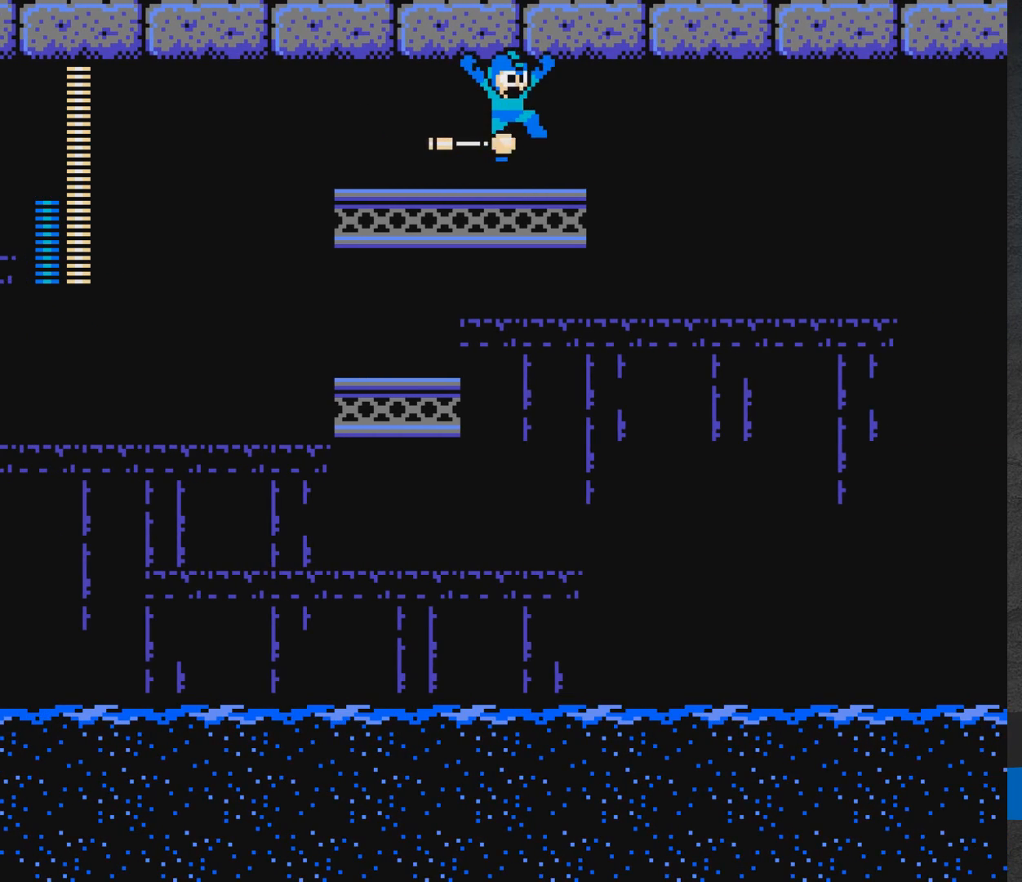
{"buttons": [], "events": [[100, "DPAD_LEFT", "down"], [150, "A", "up"], [217, "A", "down"], [350, "A", "up"], [350, "DPAD_LEFT", "up"]]}
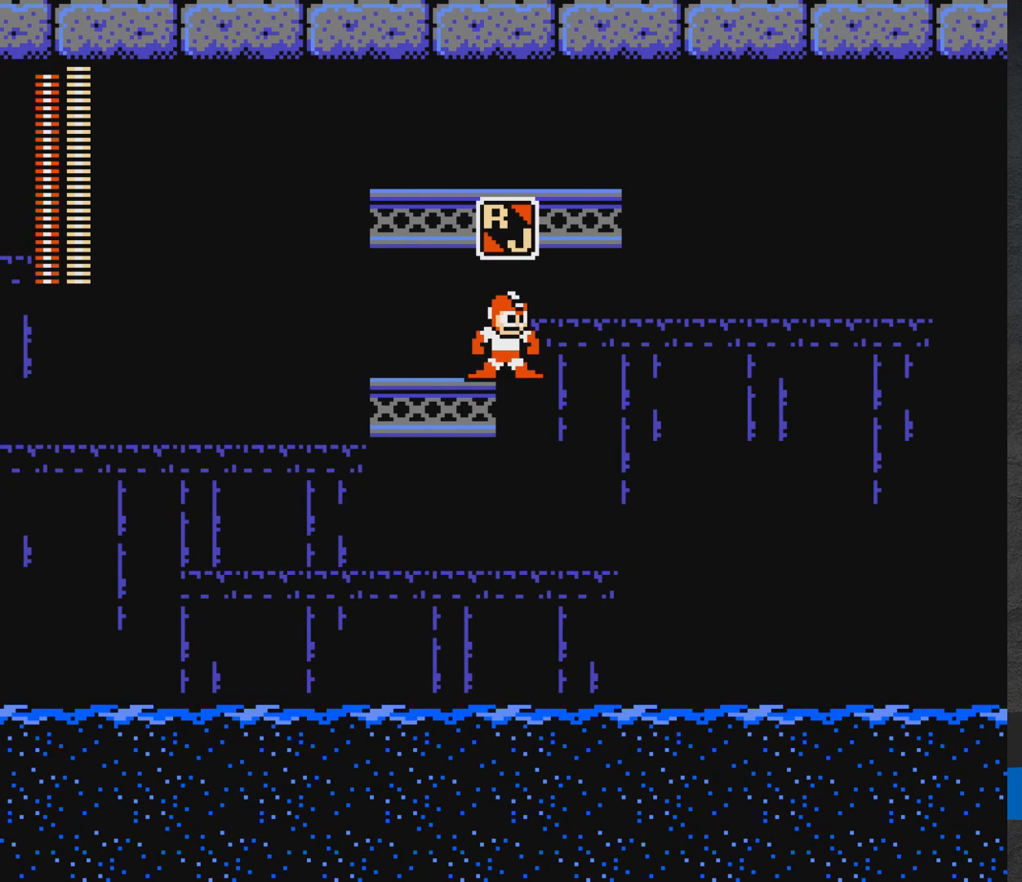
{"buttons": [], "events": [[117, "L1", "down"], [217, "L1", "up"]]}
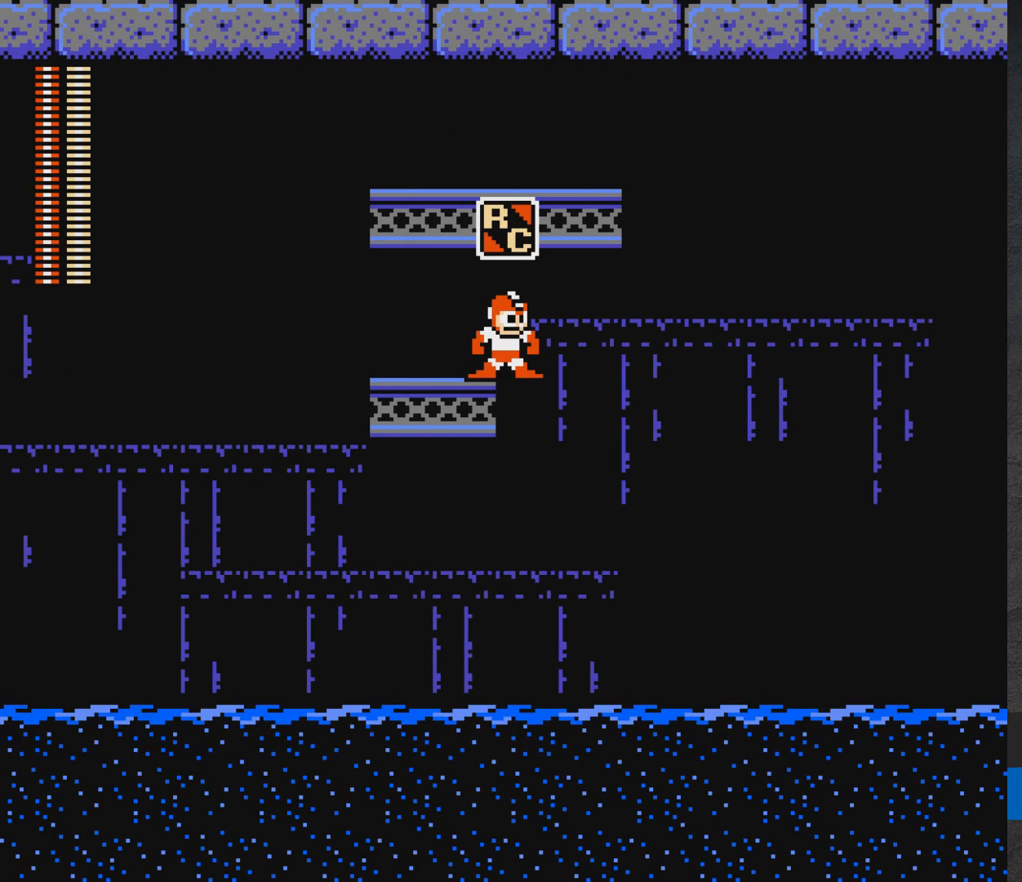
{"buttons": ["DPAD_LEFT"], "events": [[50, "DPAD_LEFT", "down"]]}
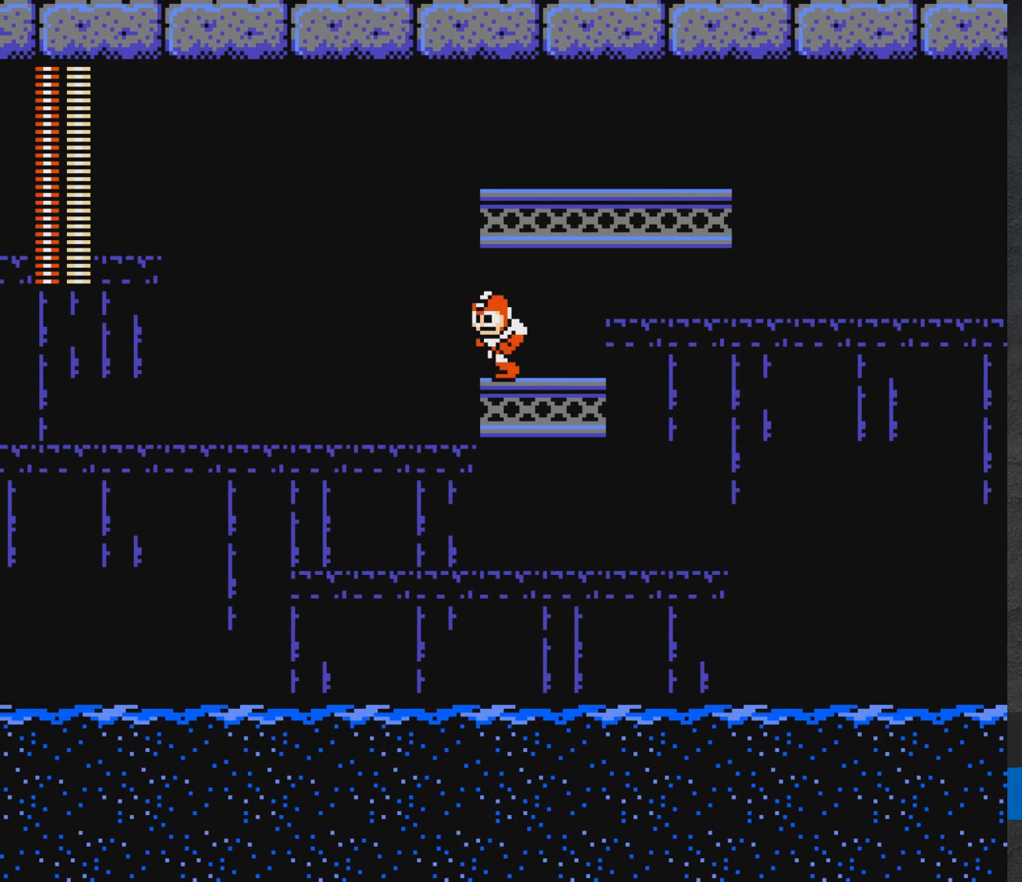
{"buttons": [], "events": [[17, "DPAD_LEFT", "up"], [17, "X", "down"], [283, "X", "up"]]}
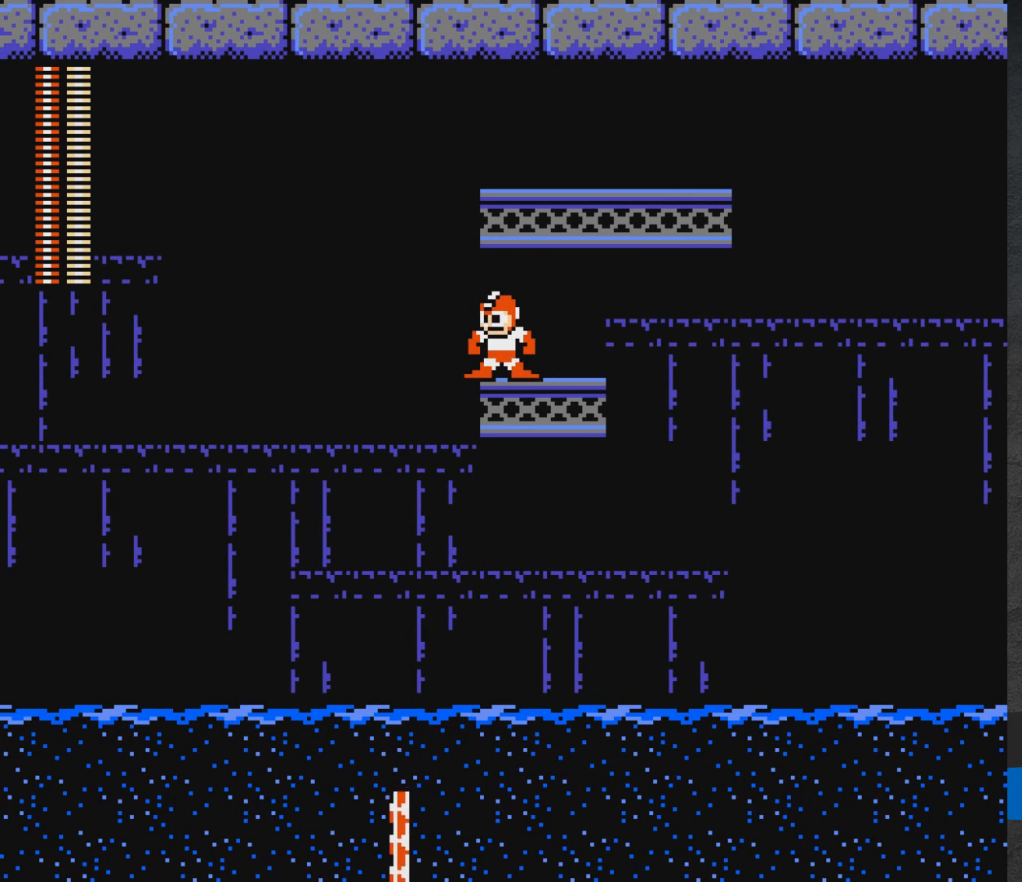
{"buttons": ["DPAD_LEFT"], "events": [[50, "R1", "down"], [183, "R1", "up"], [367, "DPAD_LEFT", "down"]]}